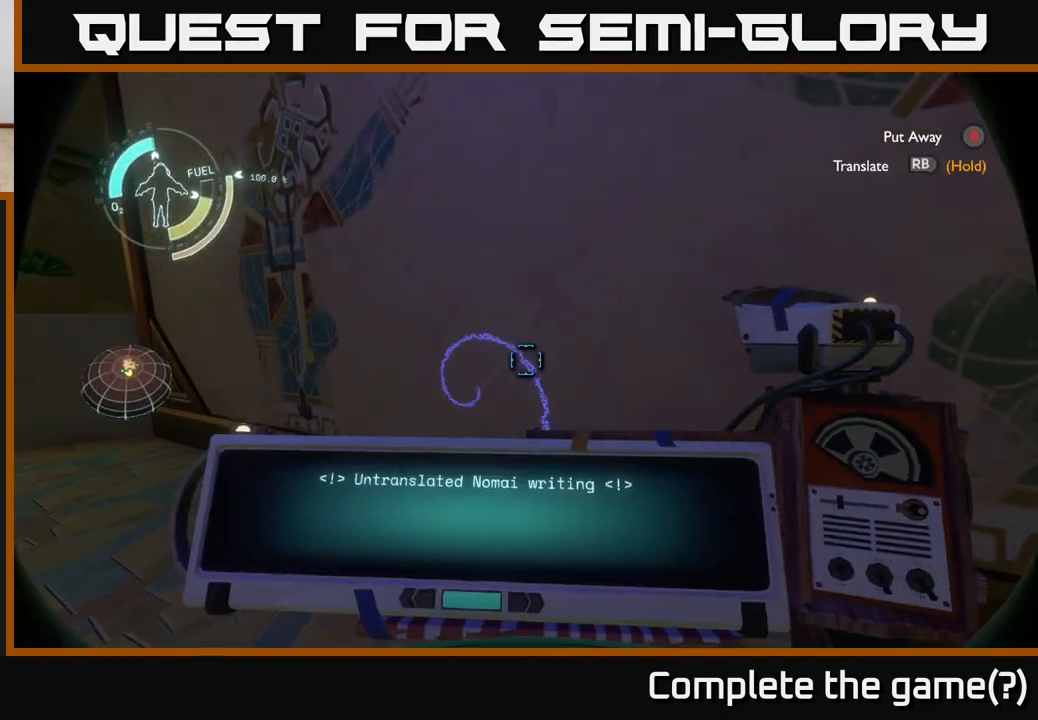
Gameplay with a controller (Xbox layout); each line is a JSON object with the inputs held at the frame after it. "events" lists button and stick changes between this image and that frame as [ms after this image, input, new state], when the widget could be followed in between.
{"buttons": [], "left_stick": "center", "right_stick": "right", "events": [[17, "right_stick", "right"], [100, "left_stick", "center"], [150, "right_stick", "center"], [300, "left_stick", "left"], [450, "left_stick", "center"], [483, "right_stick", "right"]]}
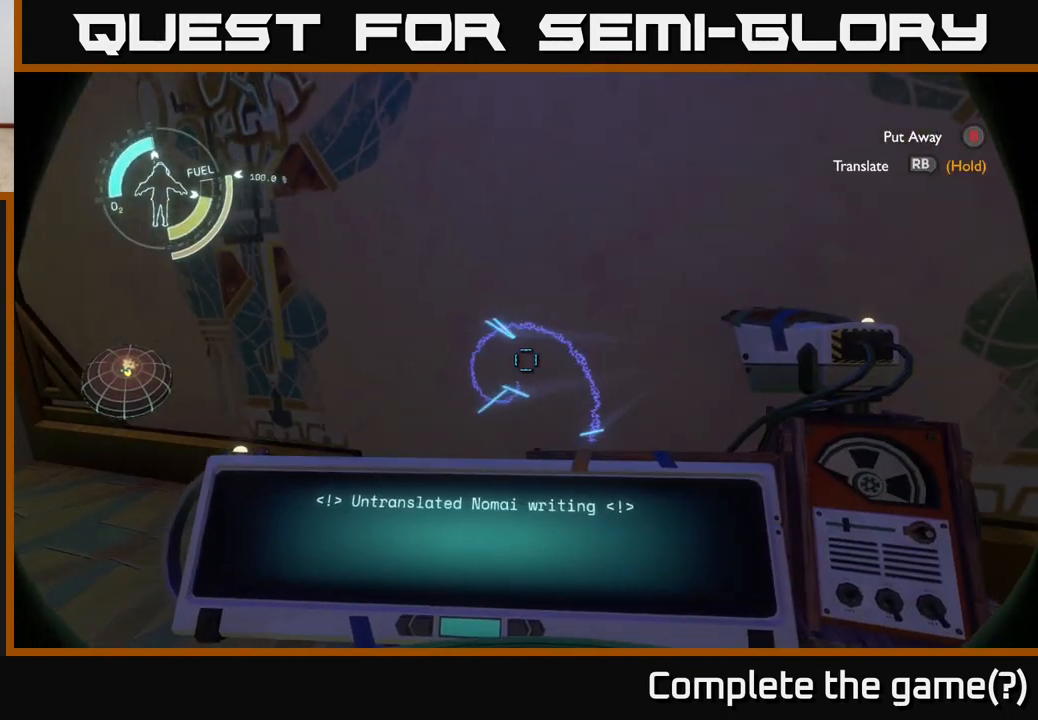
{"buttons": ["R1"], "left_stick": "center", "right_stick": "right", "events": [[100, "left_stick", "left"], [117, "right_stick", "center"], [233, "R1", "down"], [250, "left_stick", "center"], [450, "right_stick", "right"]]}
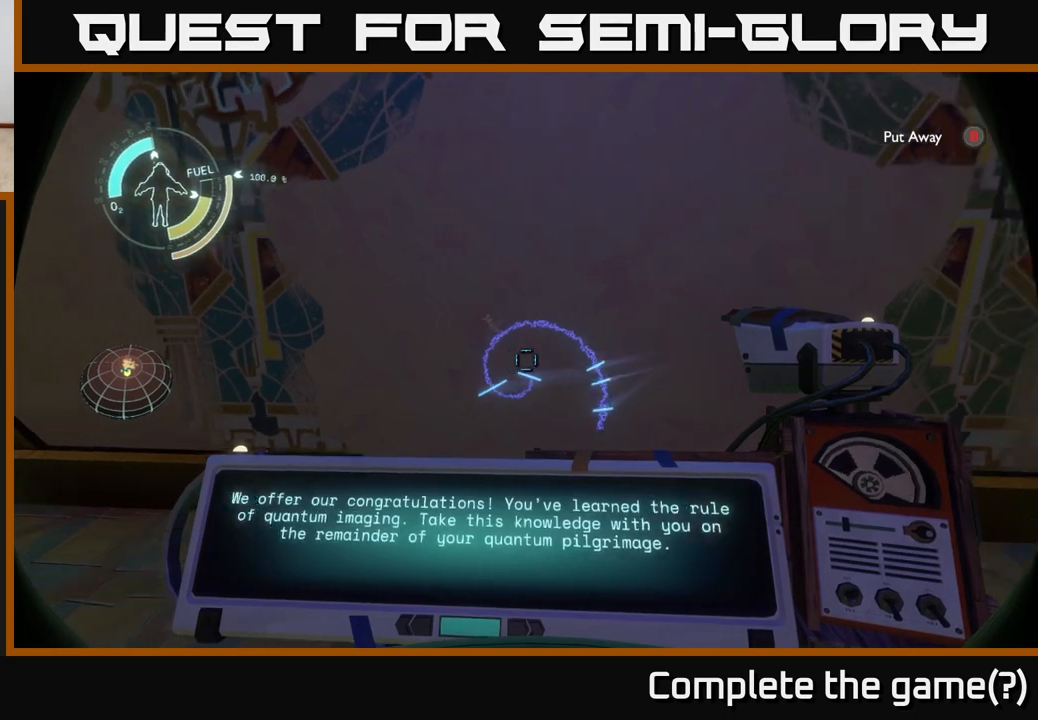
{"buttons": ["R1"], "left_stick": "center", "right_stick": "center", "events": [[83, "right_stick", "center"]]}
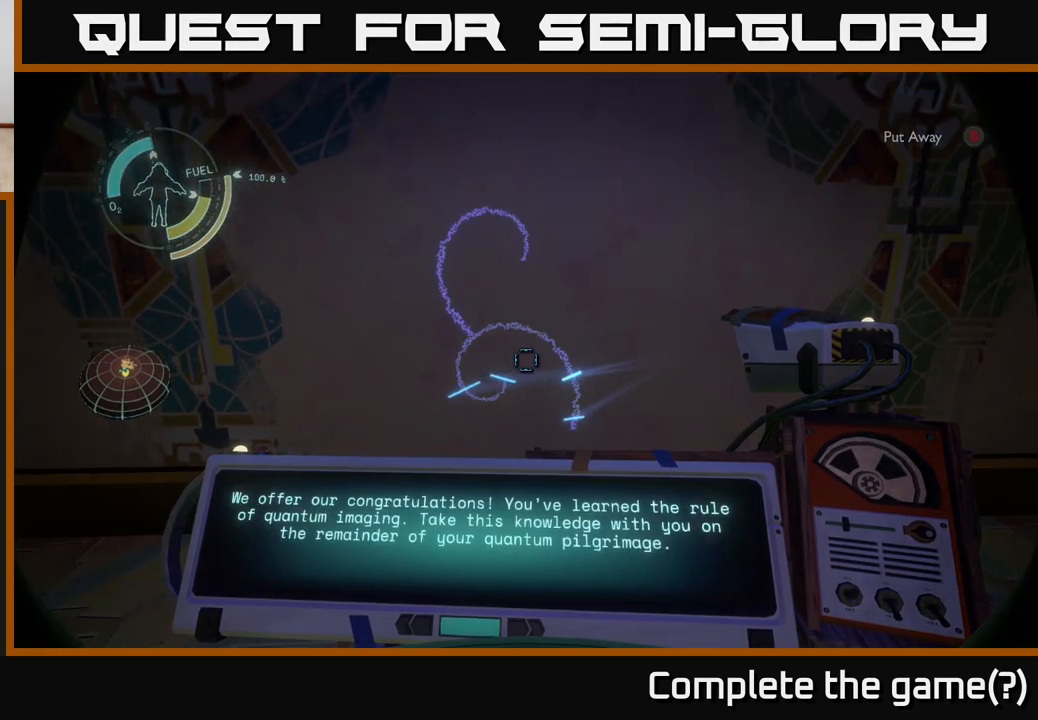
{"buttons": ["R1"], "left_stick": "center", "right_stick": "center", "events": []}
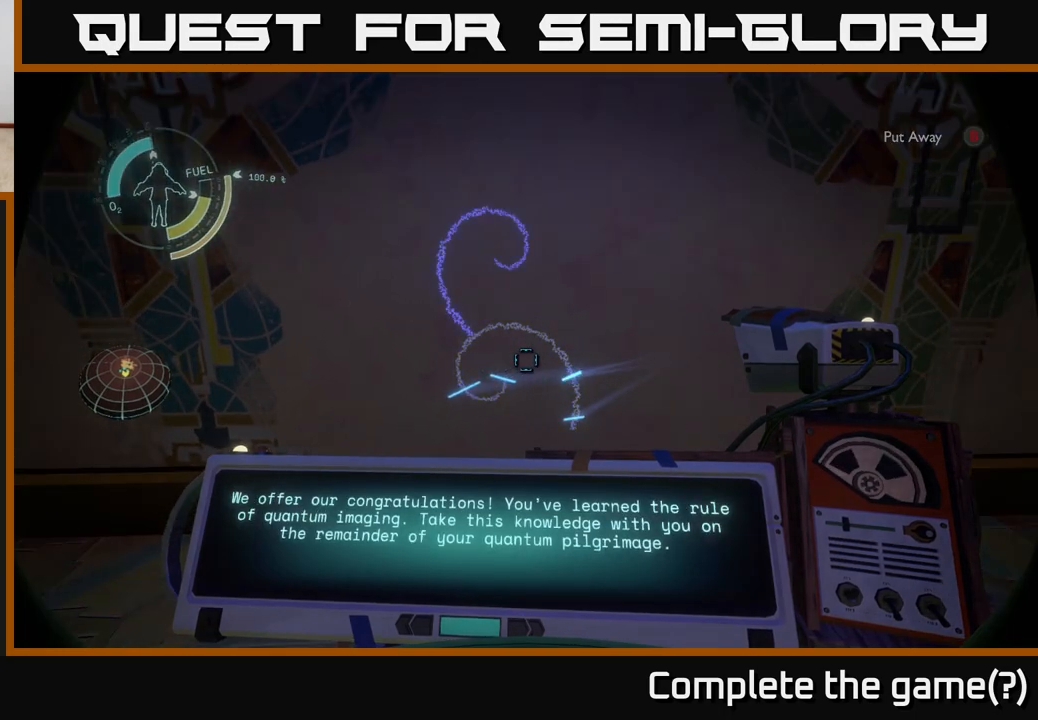
{"buttons": [], "left_stick": "center", "right_stick": "center", "events": [[433, "R1", "up"]]}
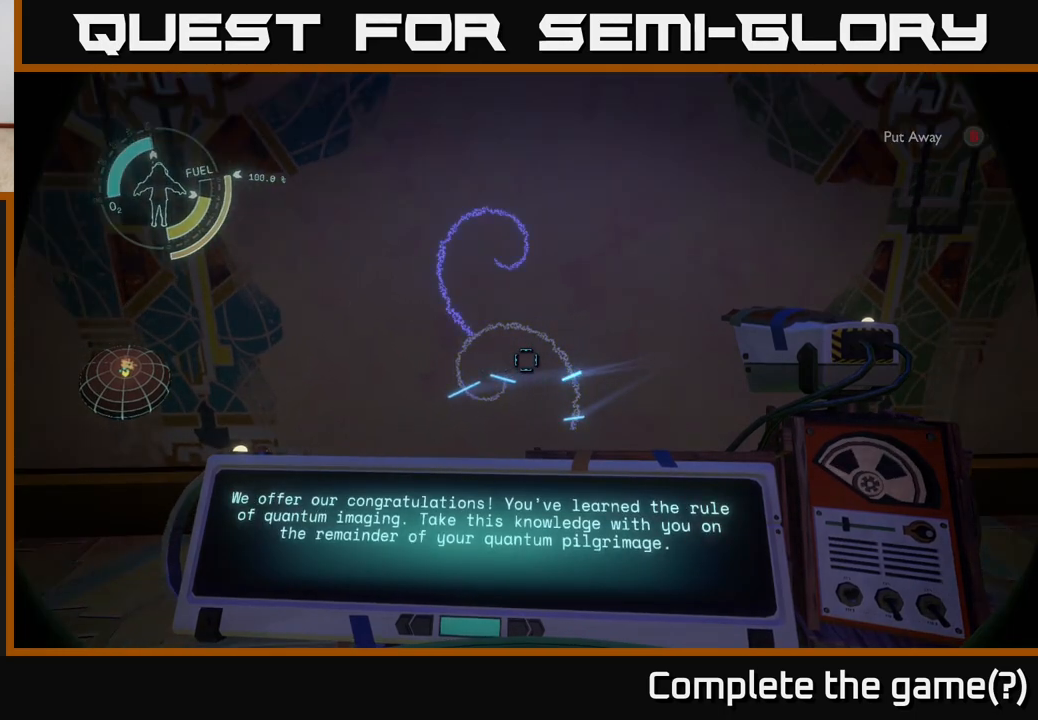
{"buttons": [], "left_stick": "center", "right_stick": "center", "events": []}
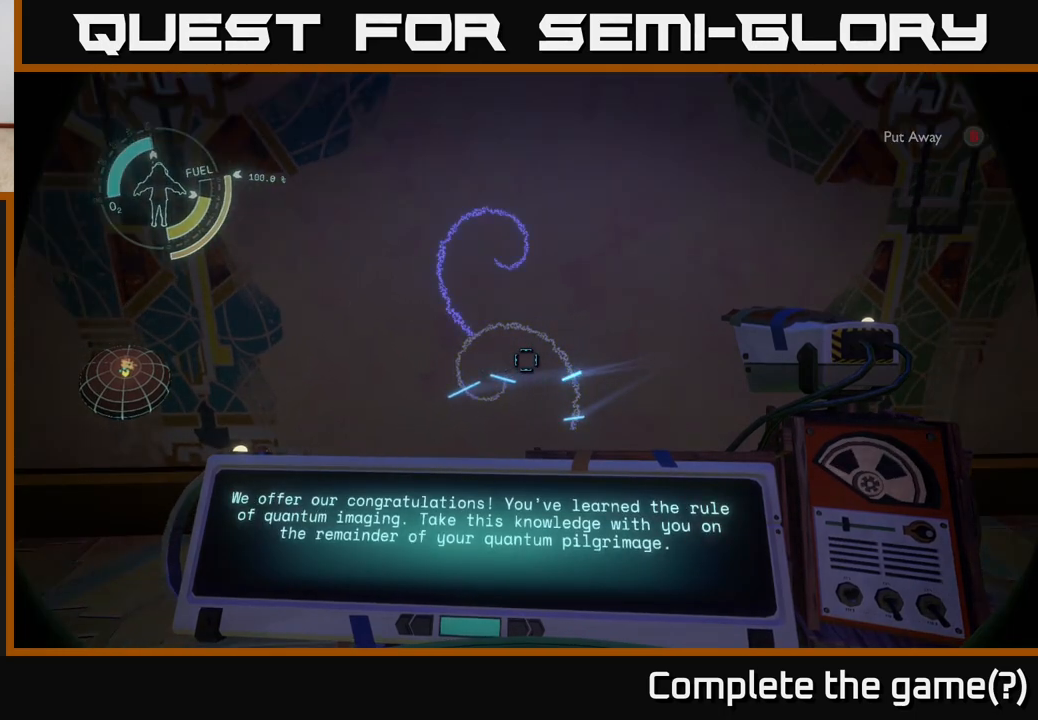
{"buttons": [], "left_stick": "center", "right_stick": "center", "events": []}
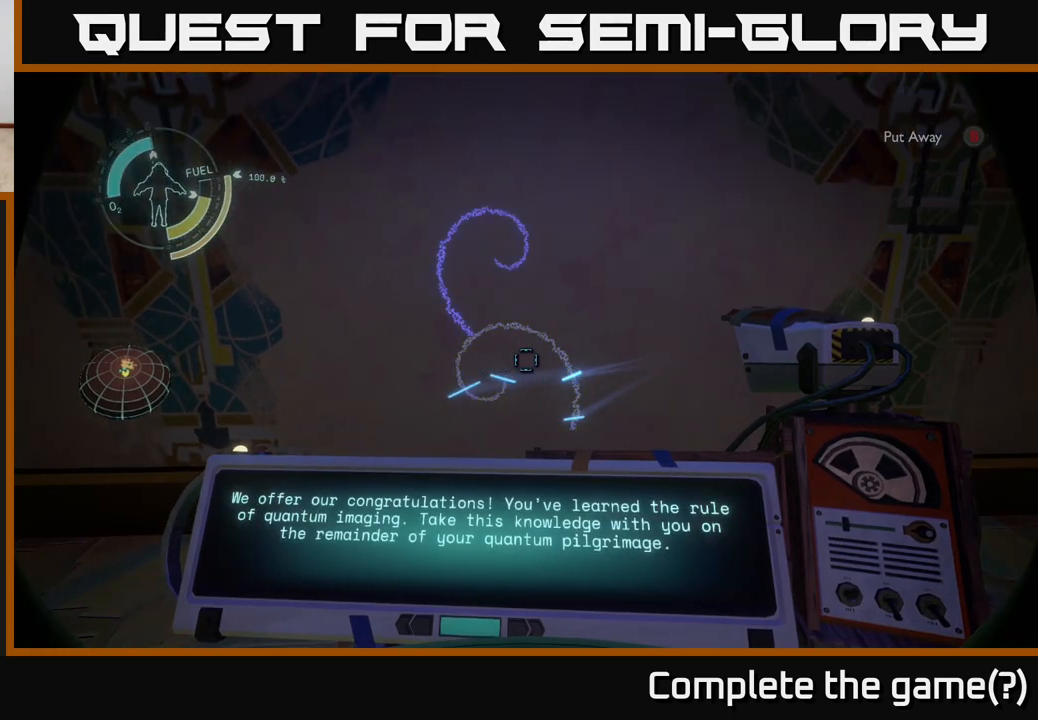
{"buttons": [], "left_stick": "center", "right_stick": "center", "events": []}
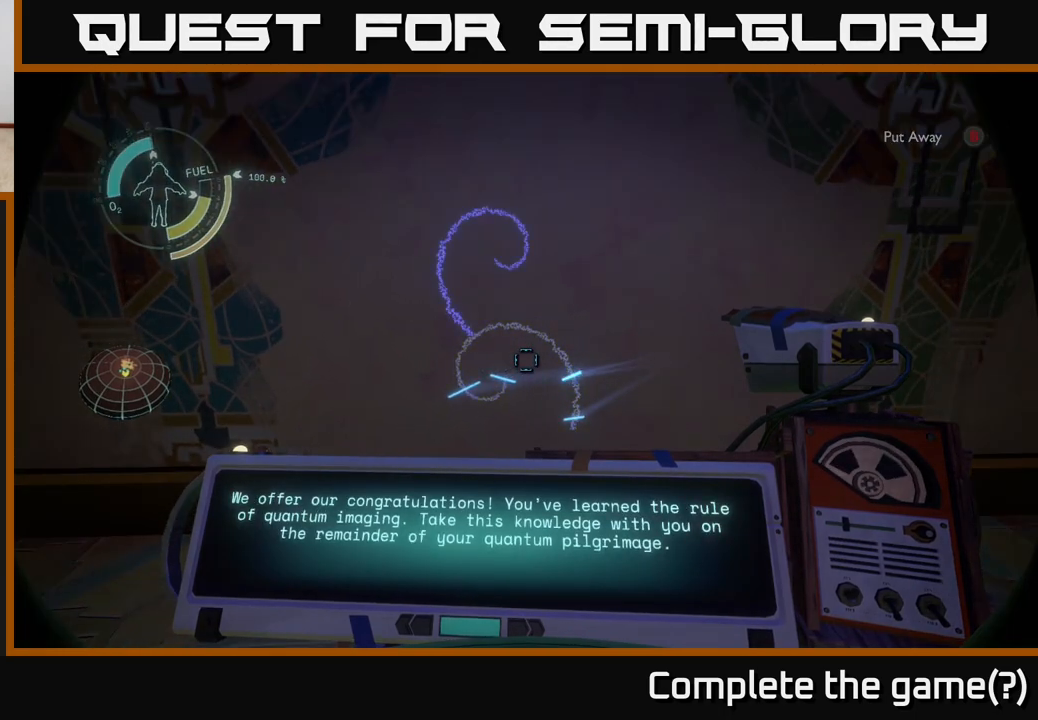
{"buttons": ["R1"], "left_stick": "center", "right_stick": "center", "events": [[83, "right_stick", "up"], [333, "right_stick", "center"], [433, "R1", "down"]]}
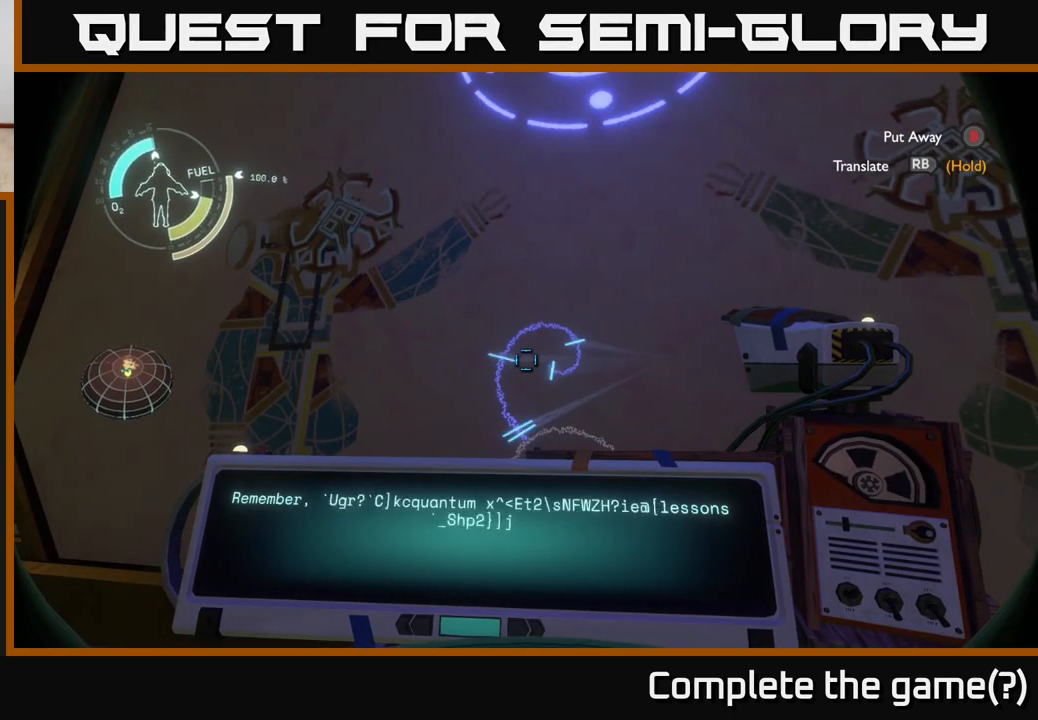
{"buttons": ["R1"], "left_stick": "center", "right_stick": "center", "events": []}
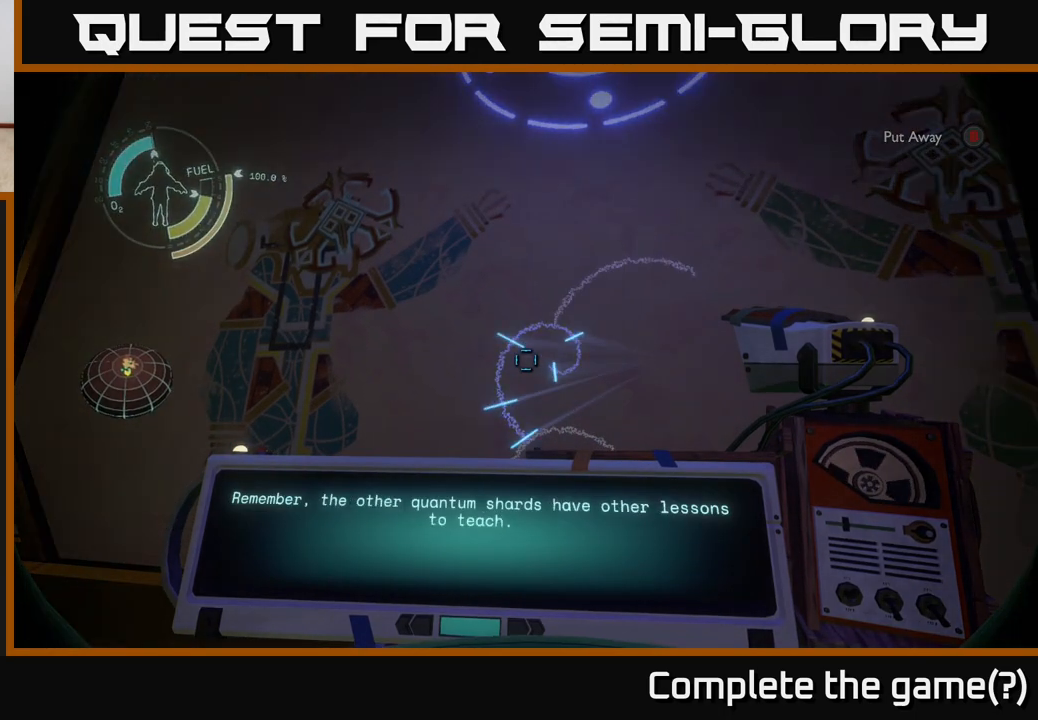
{"buttons": [], "left_stick": "center", "right_stick": "center", "events": [[400, "R1", "up"]]}
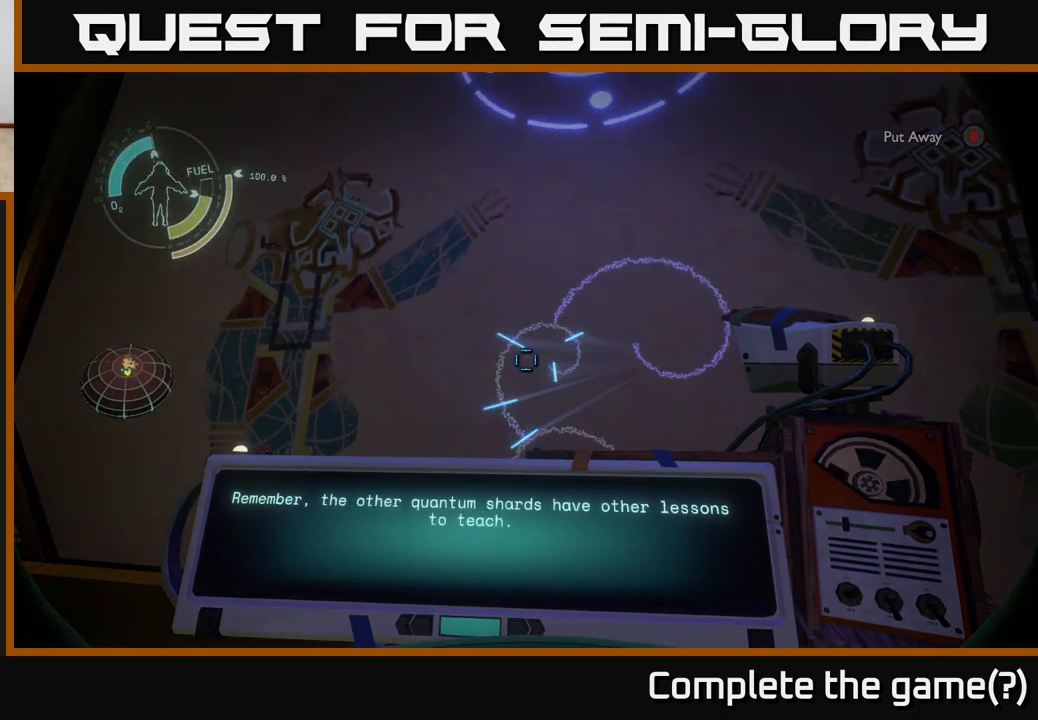
{"buttons": [], "left_stick": "center", "right_stick": "center", "events": []}
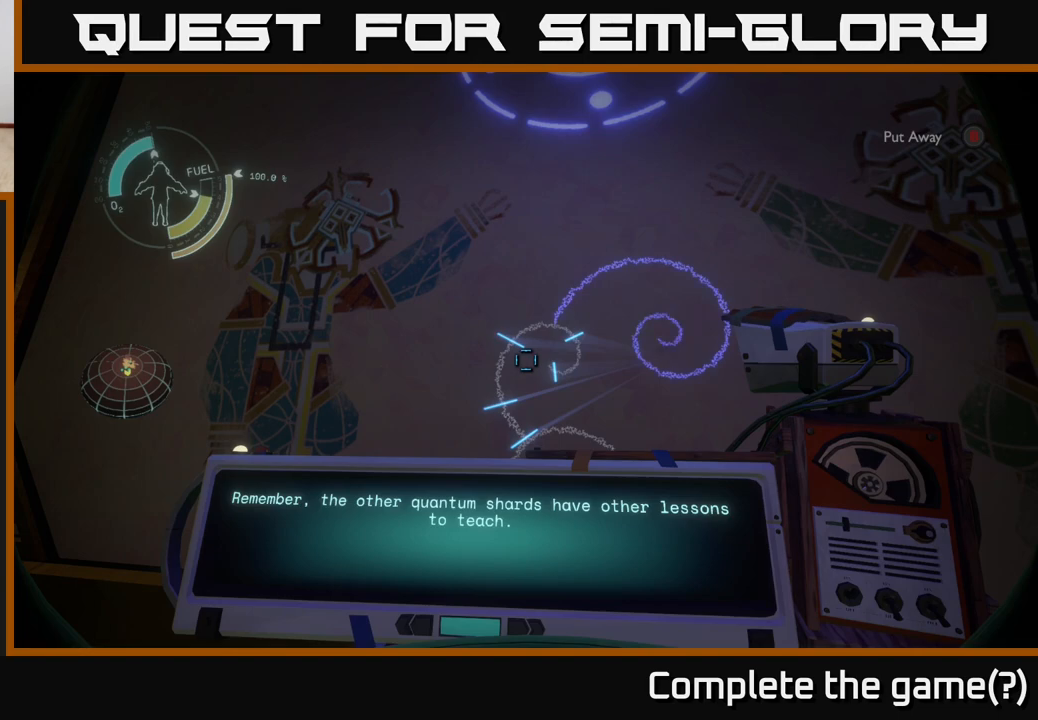
{"buttons": [], "left_stick": "center", "right_stick": "center", "events": []}
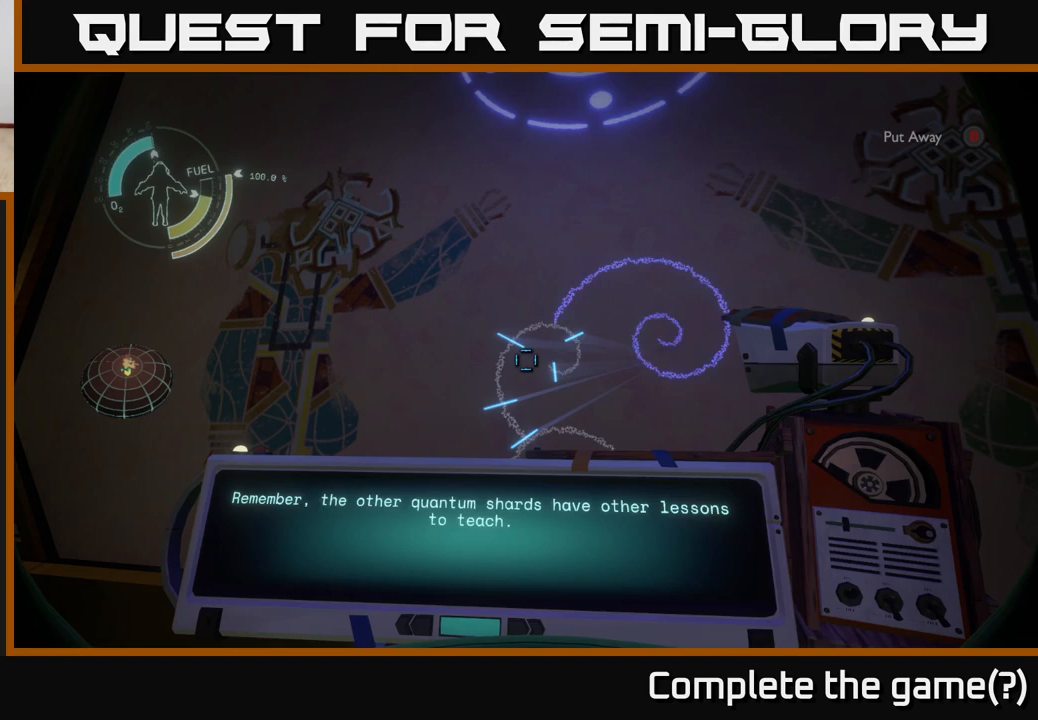
{"buttons": [], "left_stick": "center", "right_stick": "center", "events": []}
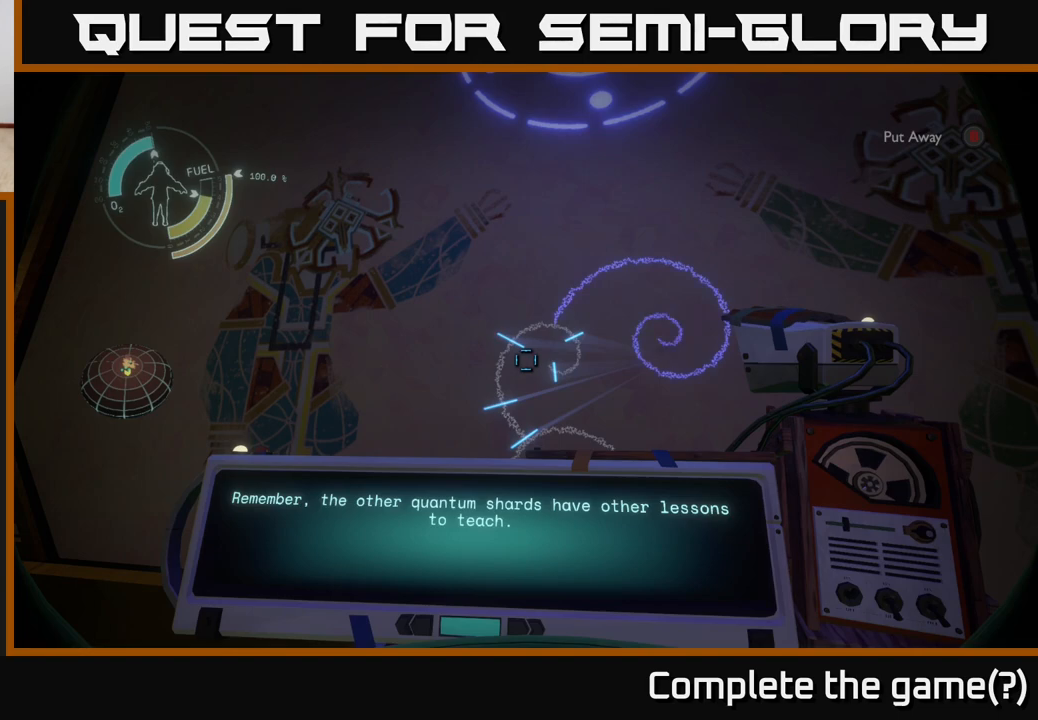
{"buttons": [], "left_stick": "center", "right_stick": "up-right", "events": [[450, "right_stick", "up-right"]]}
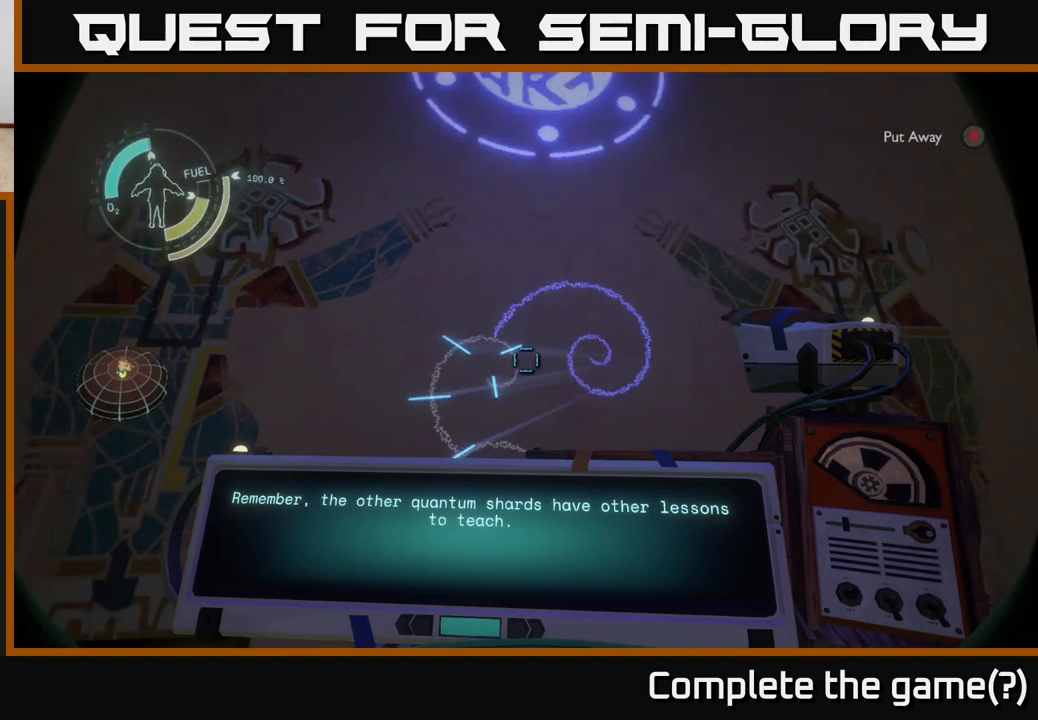
{"buttons": ["R1"], "left_stick": "center", "right_stick": "center", "events": [[117, "right_stick", "center"], [200, "R1", "down"]]}
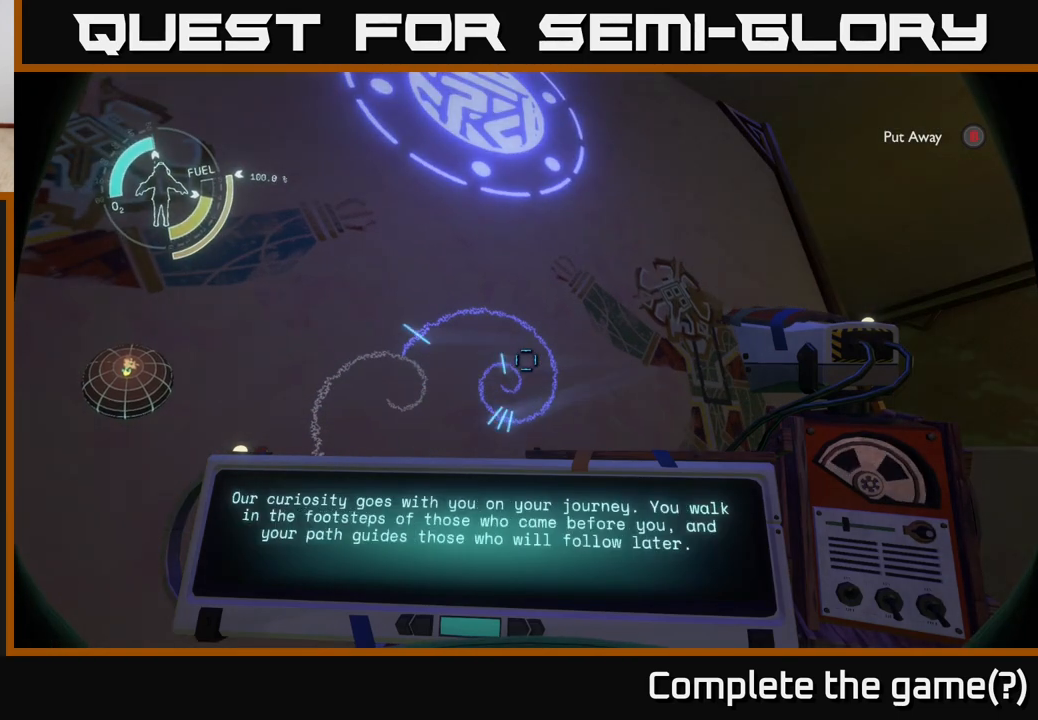
{"buttons": ["R1"], "left_stick": "center", "right_stick": "center", "events": []}
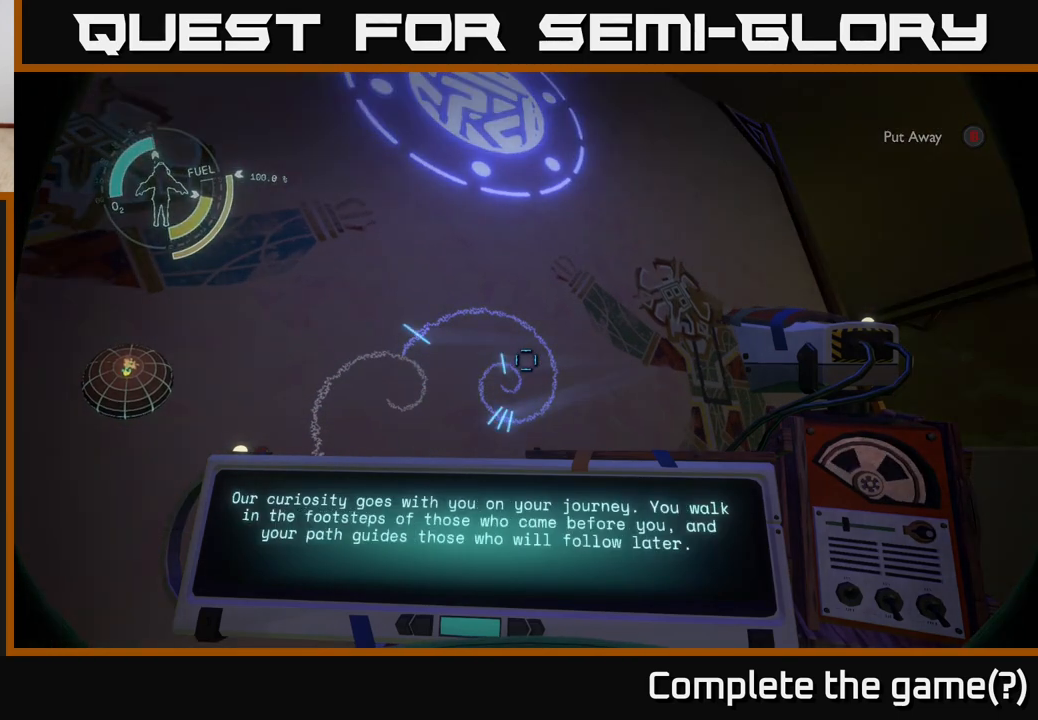
{"buttons": [], "left_stick": "center", "right_stick": "center", "events": [[150, "R1", "up"]]}
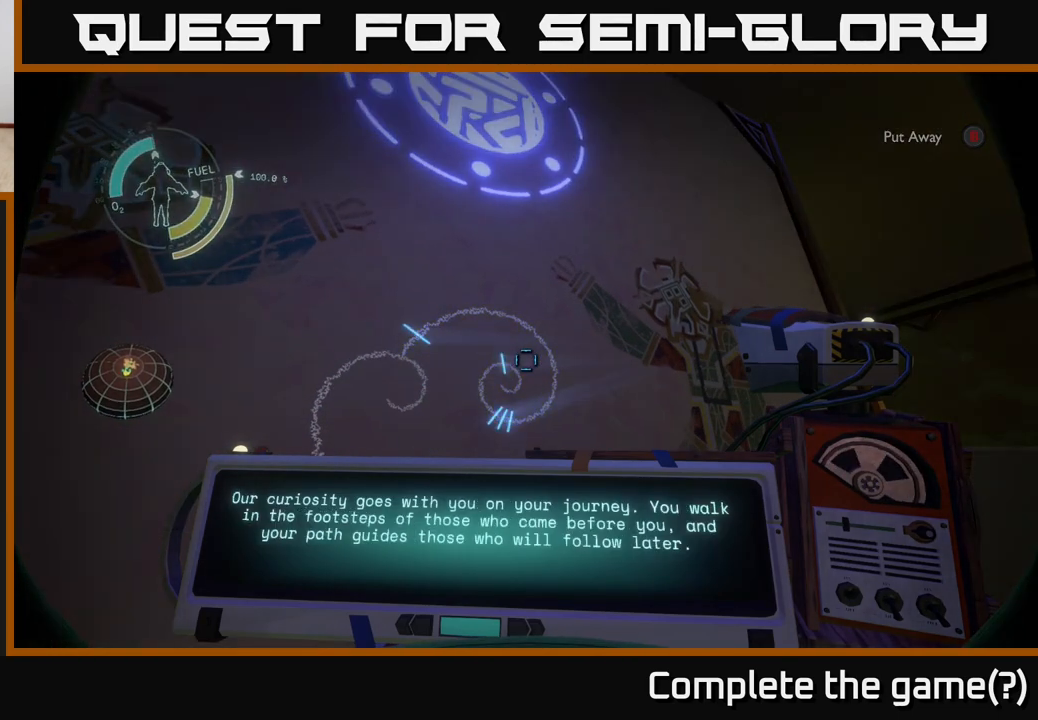
{"buttons": [], "left_stick": "center", "right_stick": "center", "events": []}
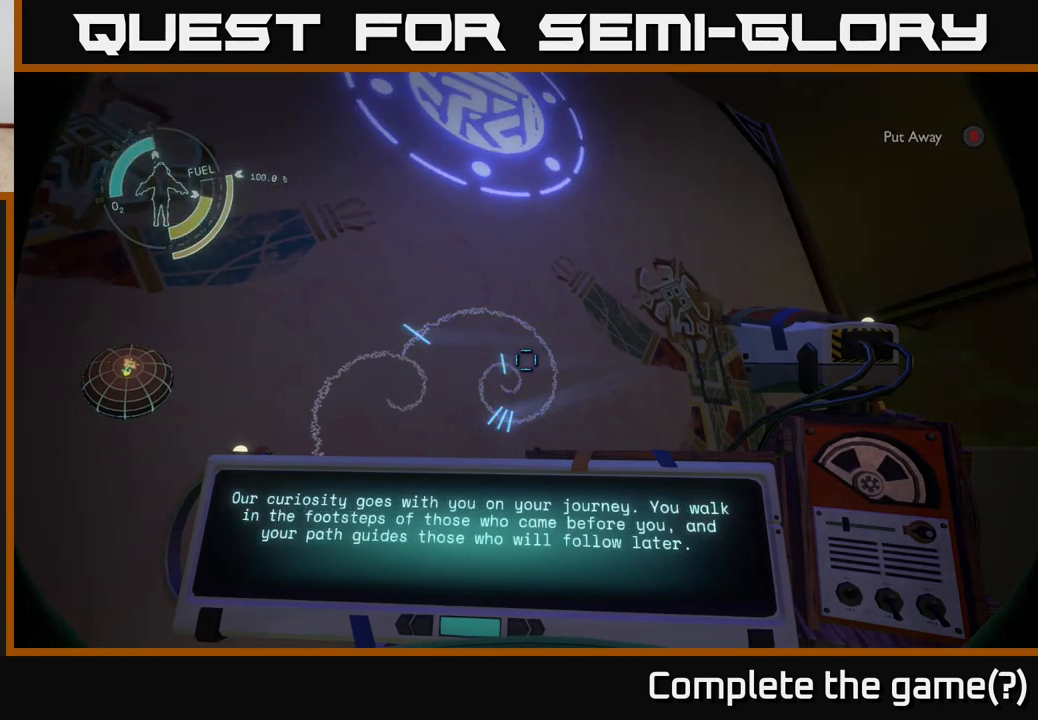
{"buttons": [], "left_stick": "center", "right_stick": "center", "events": []}
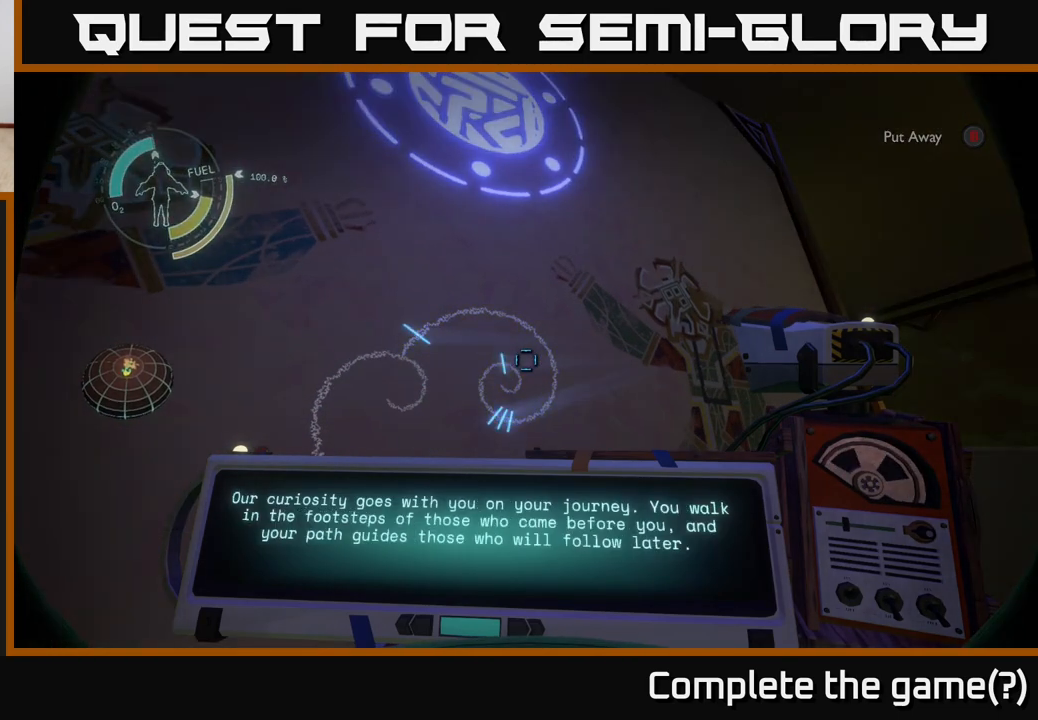
{"buttons": [], "left_stick": "center", "right_stick": "center", "events": []}
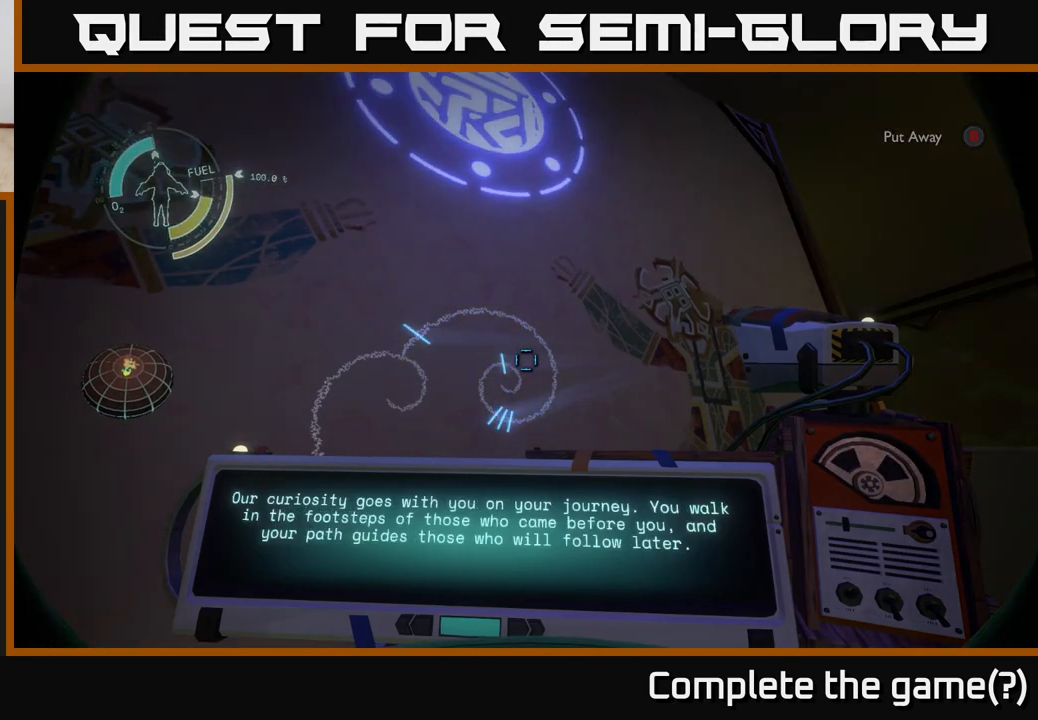
{"buttons": [], "left_stick": "center", "right_stick": "center", "events": []}
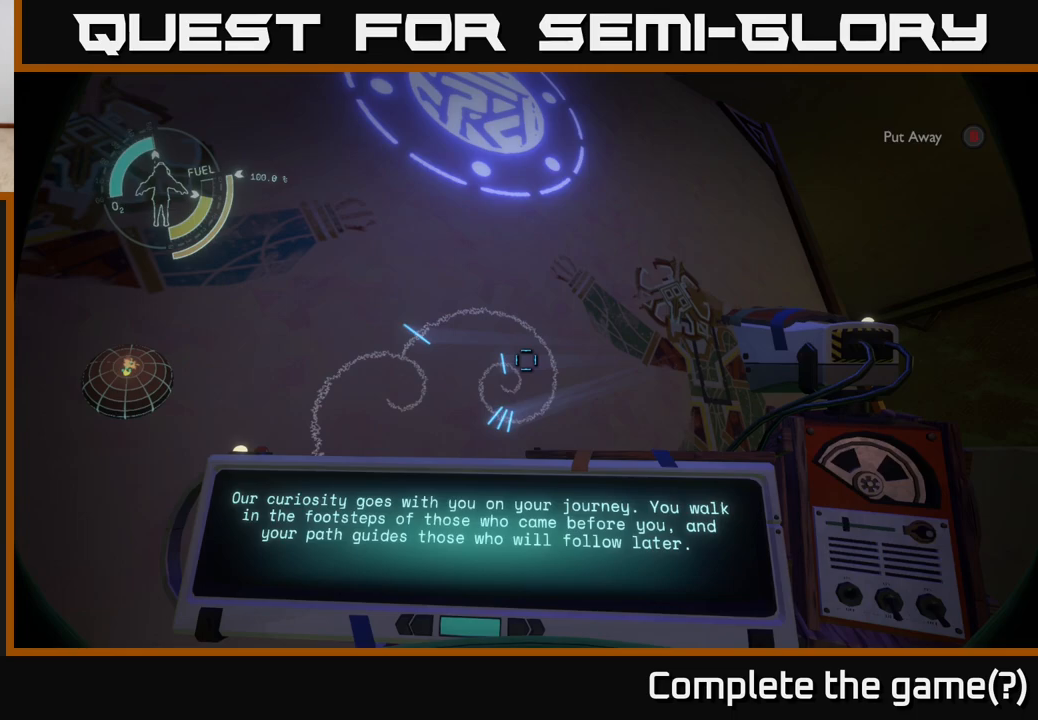
{"buttons": [], "left_stick": "center", "right_stick": "center", "events": []}
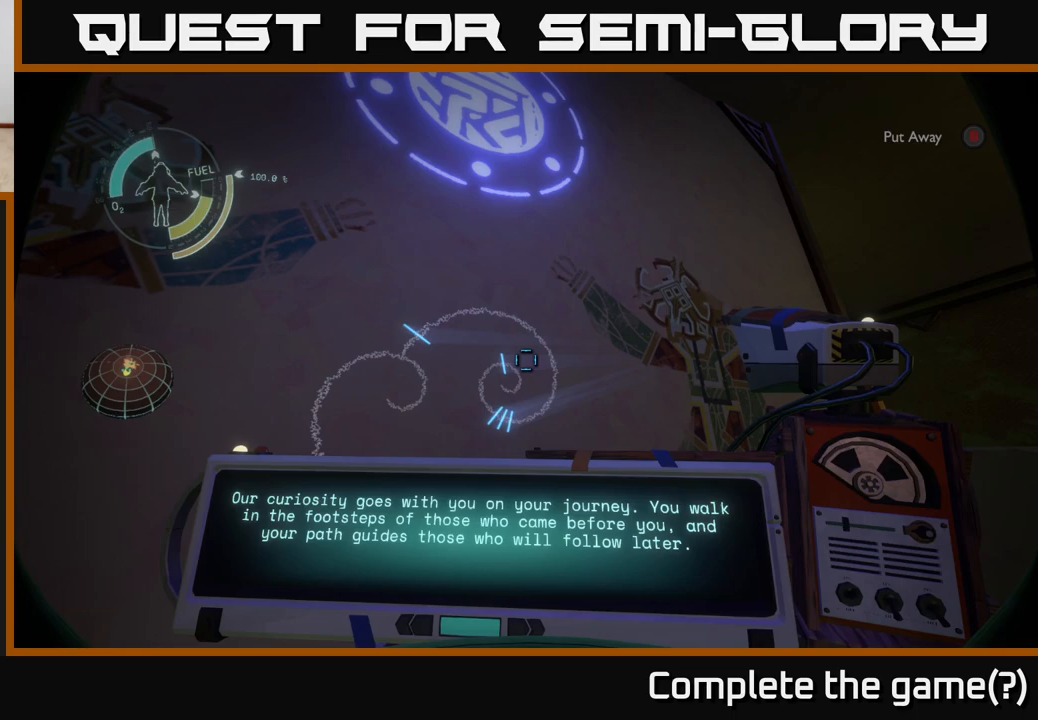
{"buttons": [], "left_stick": "center", "right_stick": "center", "events": []}
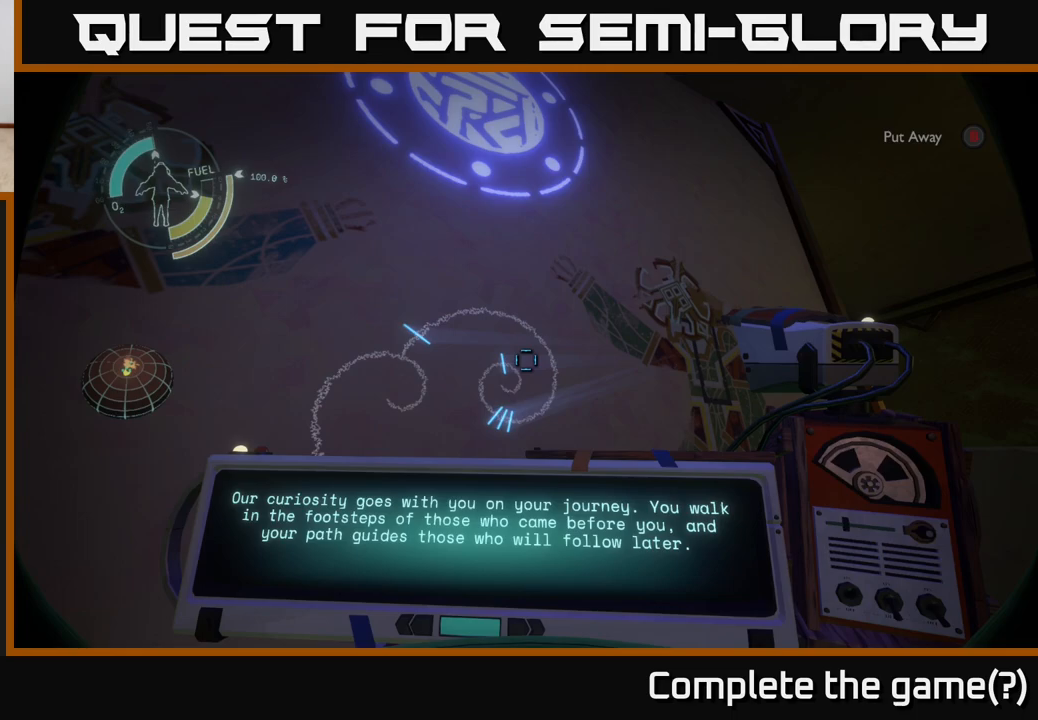
{"buttons": [], "left_stick": "center", "right_stick": "center", "events": []}
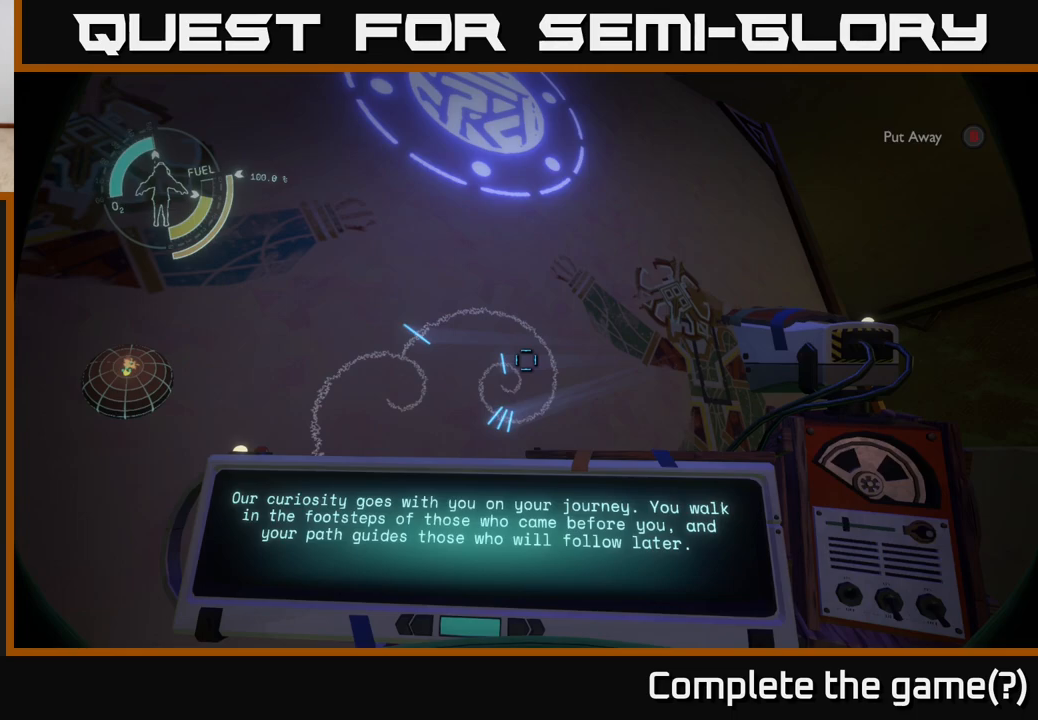
{"buttons": [], "left_stick": "center", "right_stick": "center", "events": []}
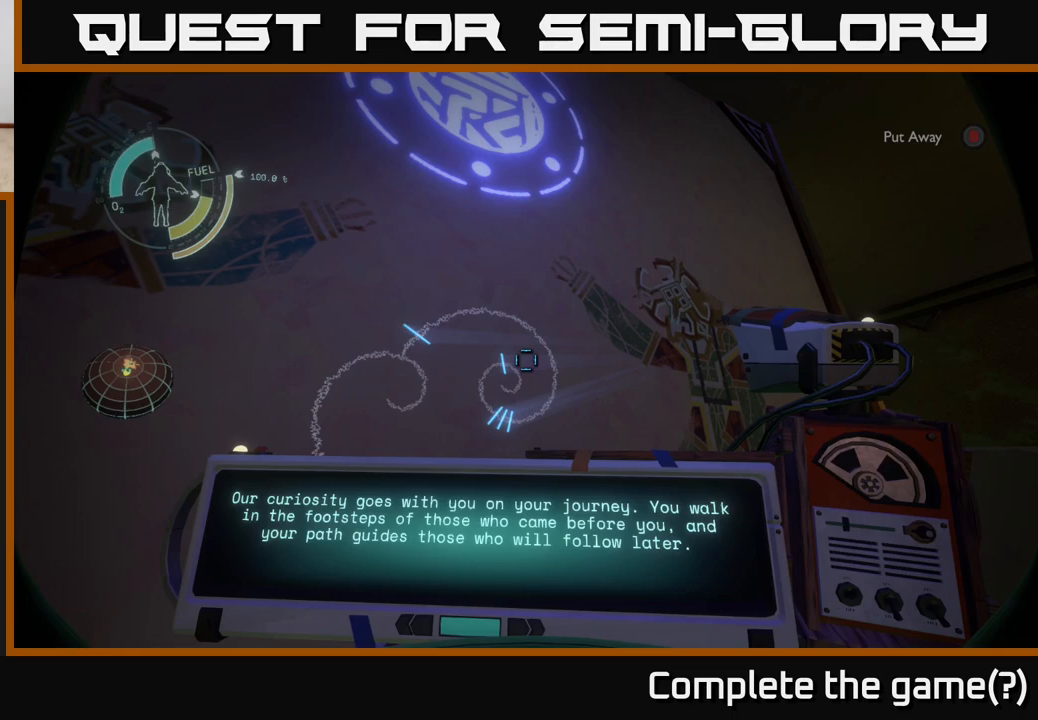
{"buttons": [], "left_stick": "down-right", "right_stick": "left", "events": [[250, "left_stick", "down-right"], [467, "right_stick", "left"]]}
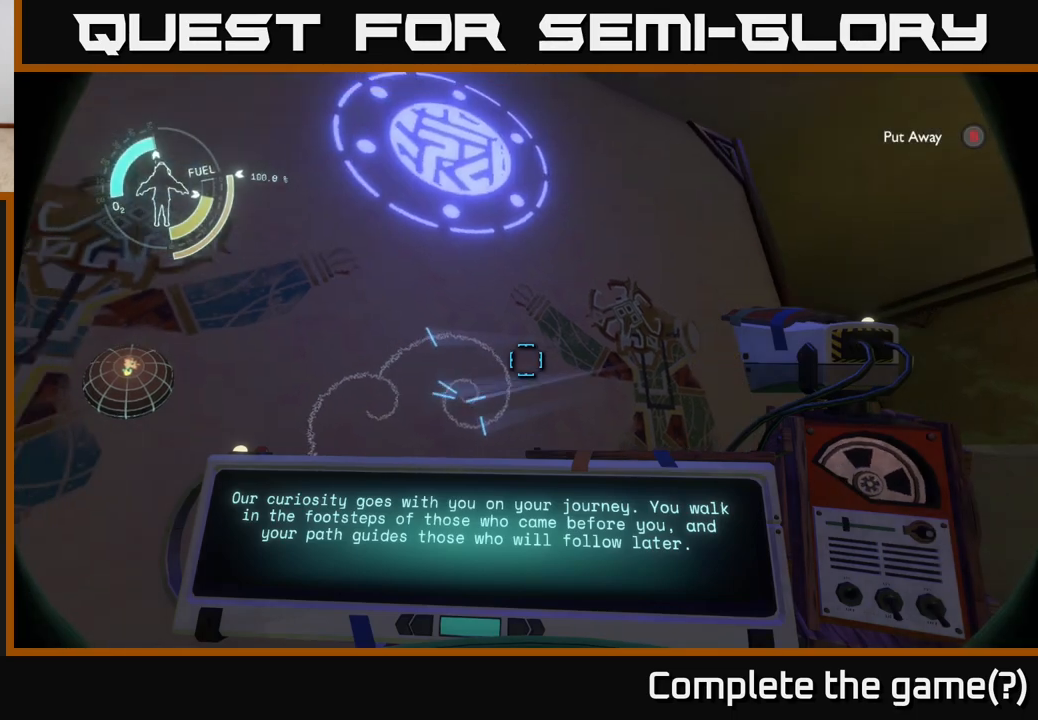
{"buttons": [], "left_stick": "center", "right_stick": "center", "events": [[83, "right_stick", "up"], [100, "left_stick", "center"], [383, "right_stick", "center"]]}
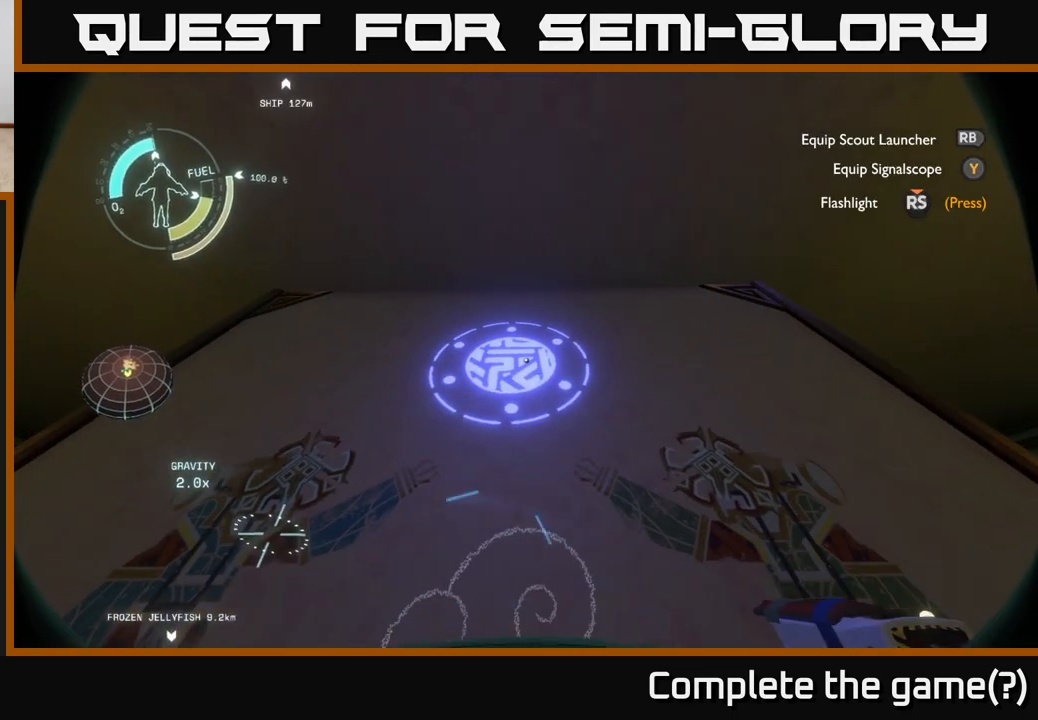
{"buttons": [], "left_stick": "center", "right_stick": "center", "events": [[300, "right_stick", "up-left"], [350, "right_stick", "center"]]}